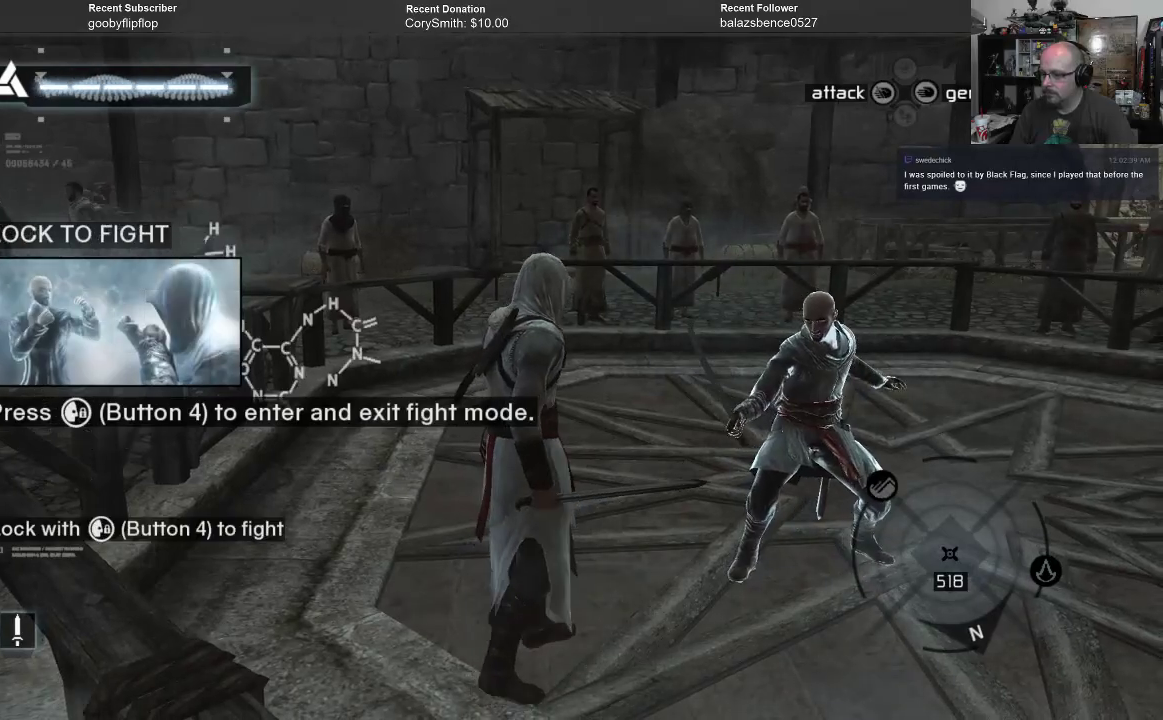
Gameplay with a controller (Xbox layout); each line is a JSON object with the inputs held at the frame after it. "events" lists button and stick changes between this image and that frame as [ms after this image, input, new state], when the widget could be followed in between. Not read: Z.
{"buttons": ["L1"], "left_stick": "center", "right_stick": "center", "events": [[300, "L1", "down"]]}
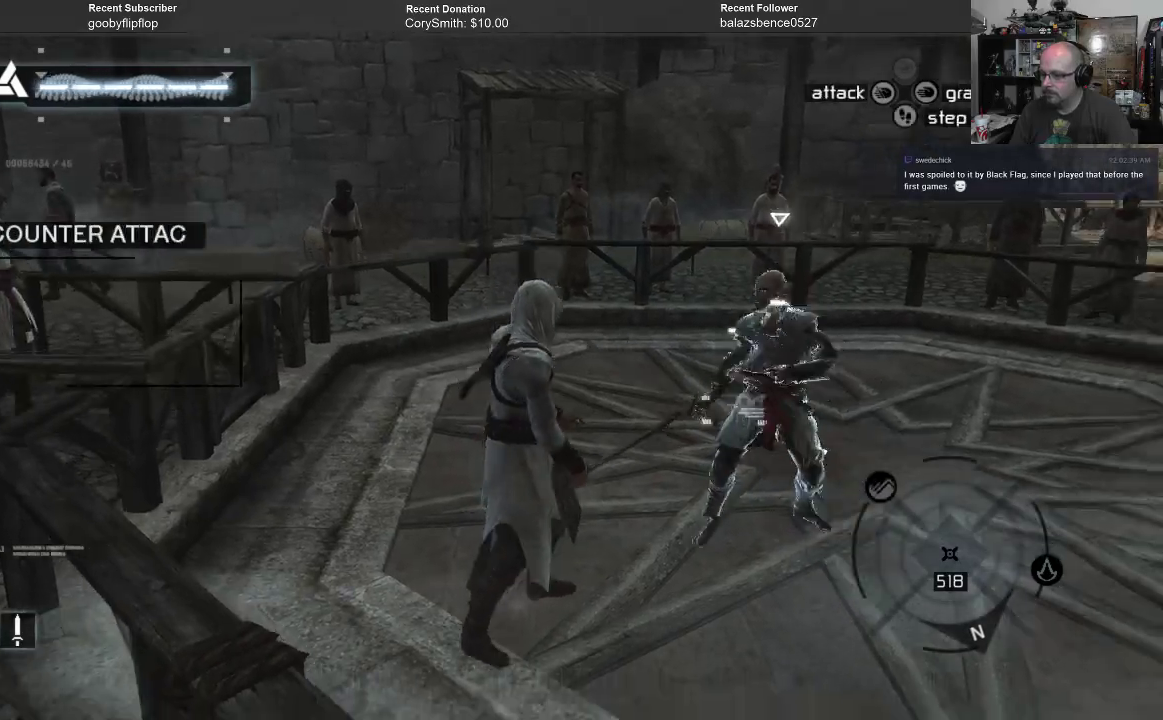
{"buttons": ["L1"], "left_stick": "center", "right_stick": "center", "events": []}
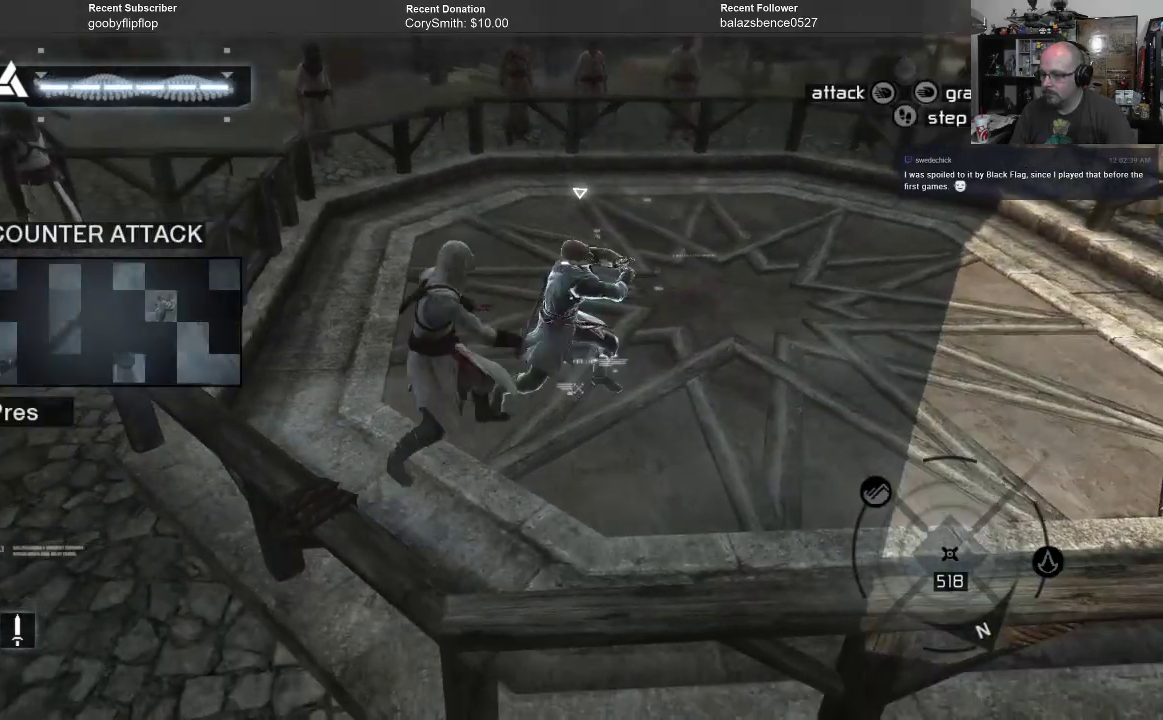
{"buttons": ["L1"], "left_stick": "center", "right_stick": "center", "events": [[67, "X", "down"], [233, "X", "up"]]}
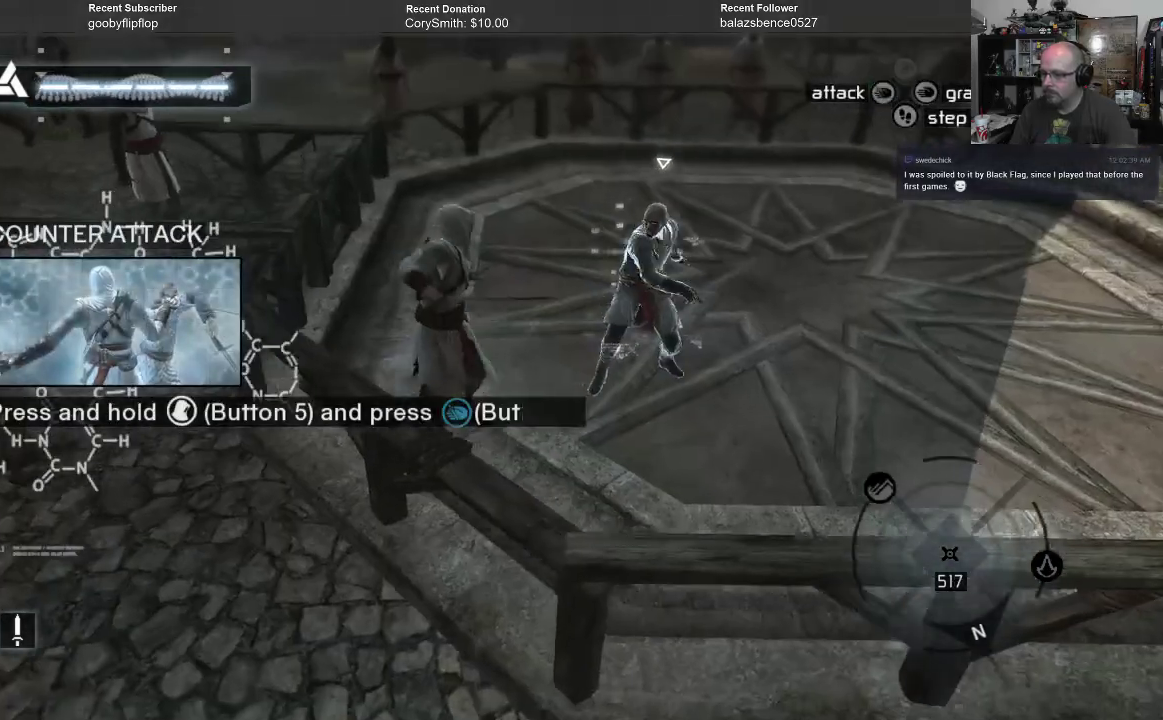
{"buttons": ["X", "L1"], "left_stick": "center", "right_stick": "center", "events": [[500, "X", "down"]]}
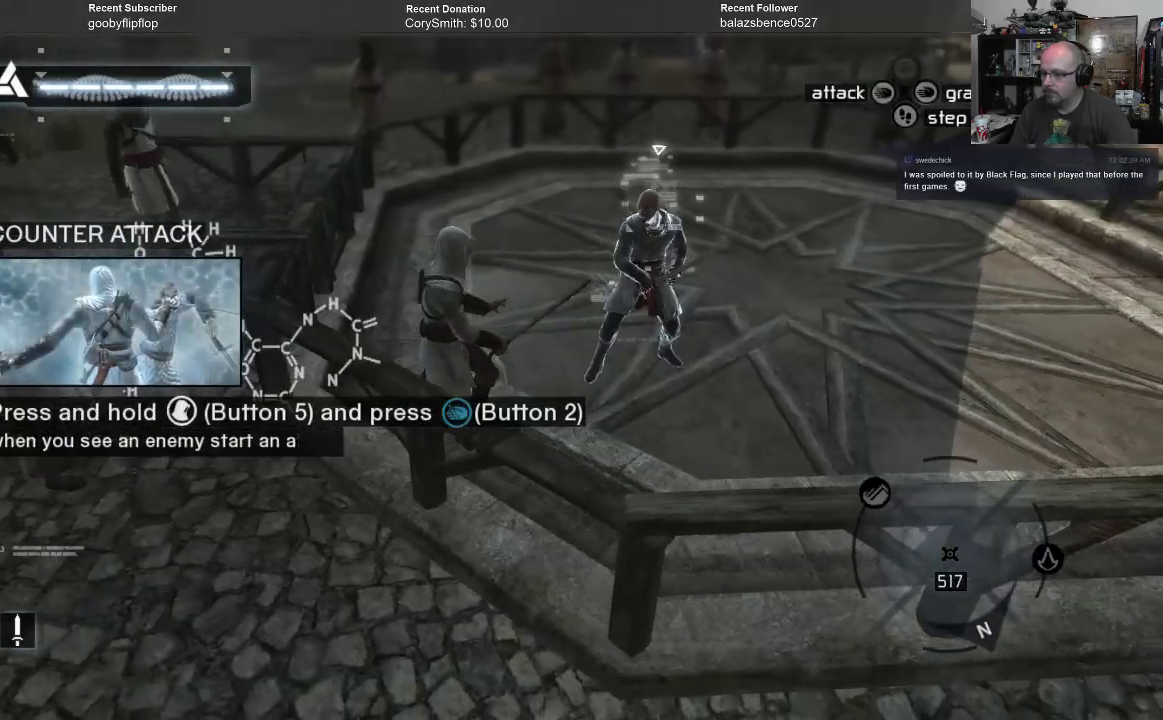
{"buttons": ["X", "L1"], "left_stick": "center", "right_stick": "center", "events": [[133, "X", "up"], [167, "X", "down"]]}
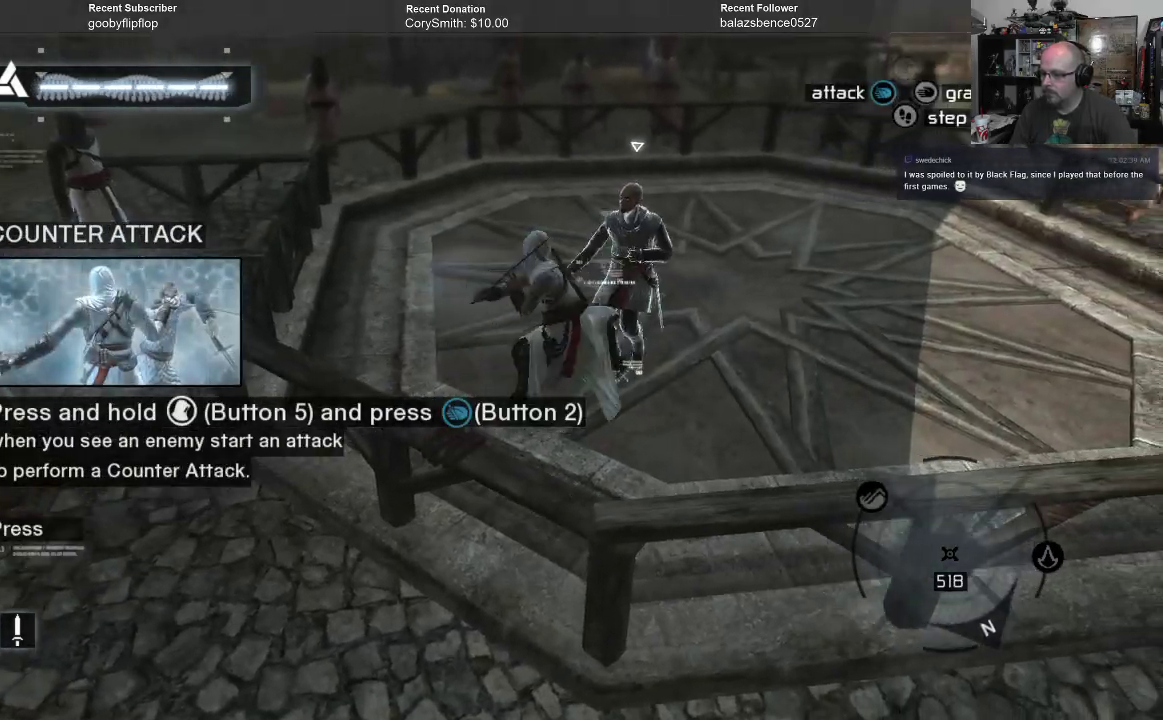
{"buttons": ["X", "L1"], "left_stick": "center", "right_stick": "center", "events": []}
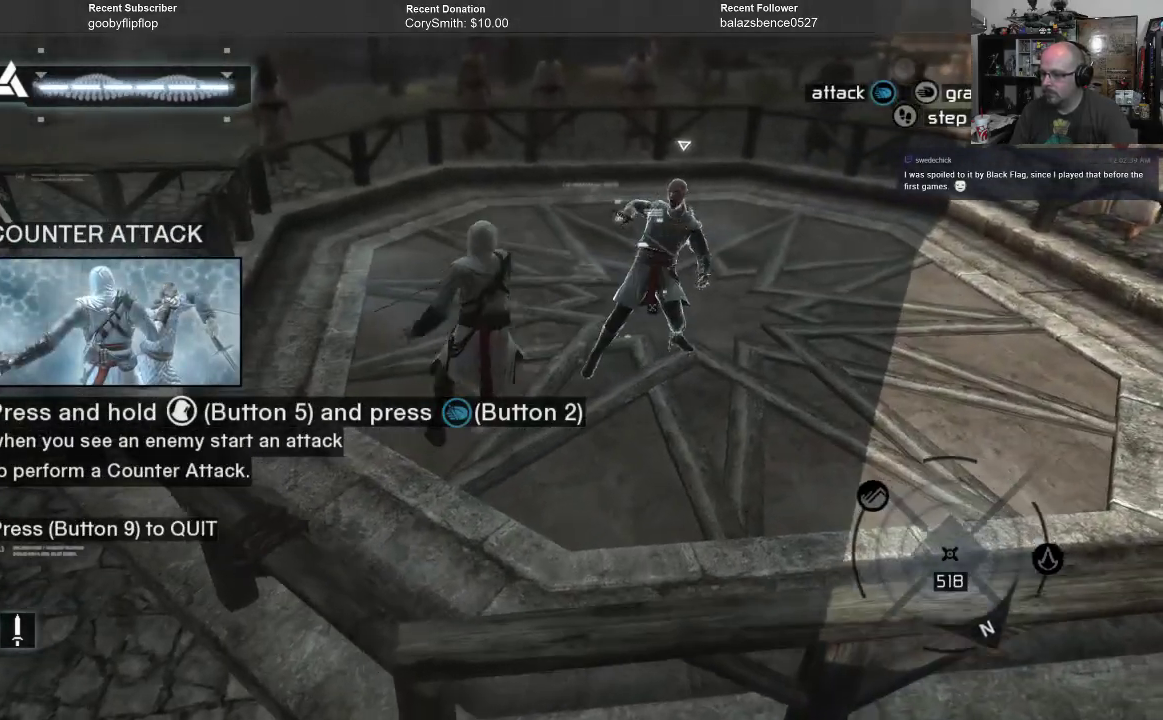
{"buttons": ["X", "L1"], "left_stick": "center", "right_stick": "center", "events": [[233, "X", "up"], [300, "X", "down"]]}
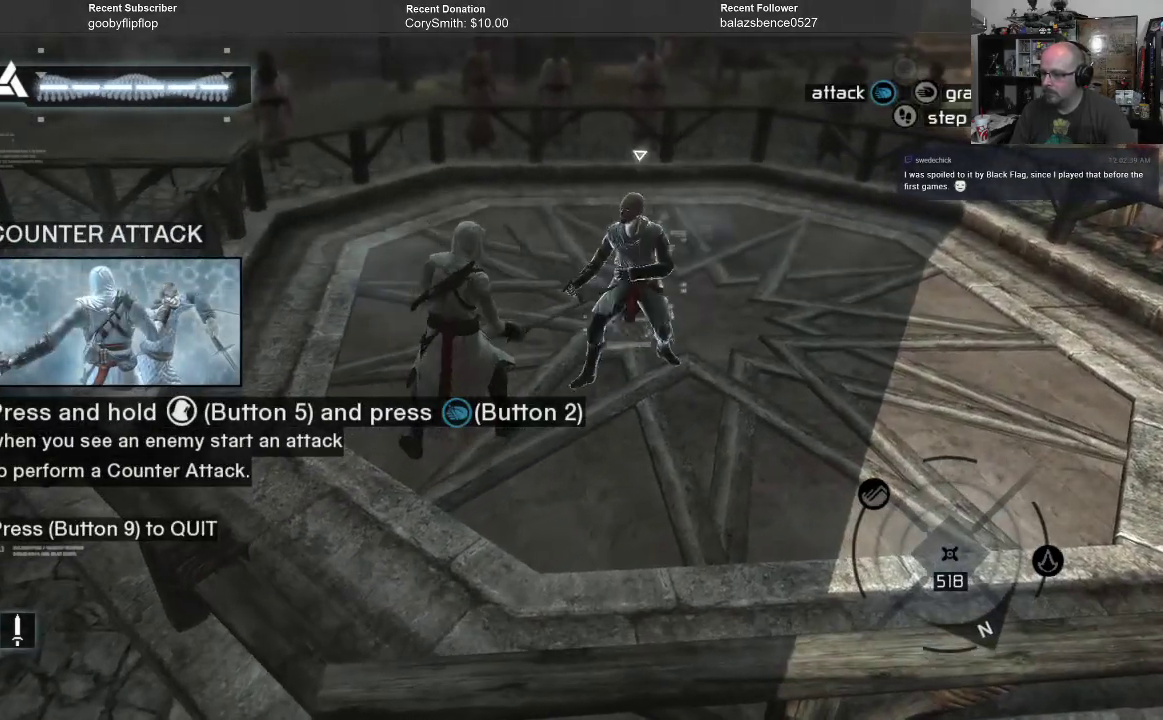
{"buttons": ["X", "L1"], "left_stick": "center", "right_stick": "center", "events": []}
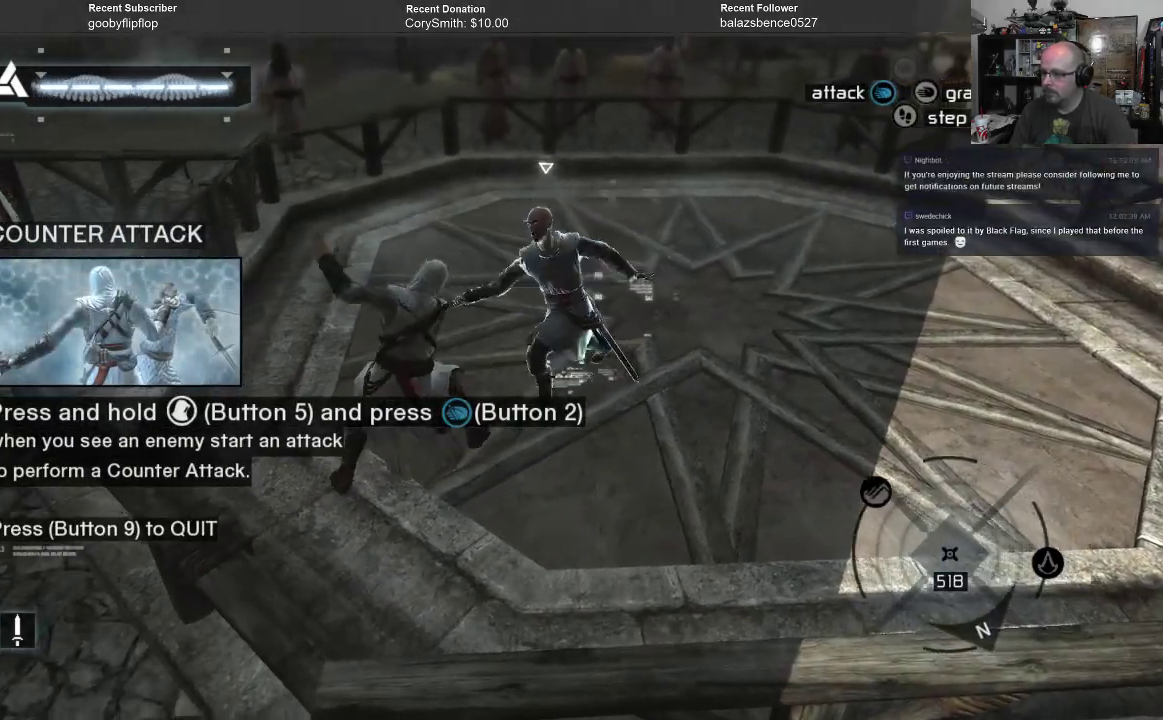
{"buttons": ["X", "L1"], "left_stick": "center", "right_stick": "center", "events": []}
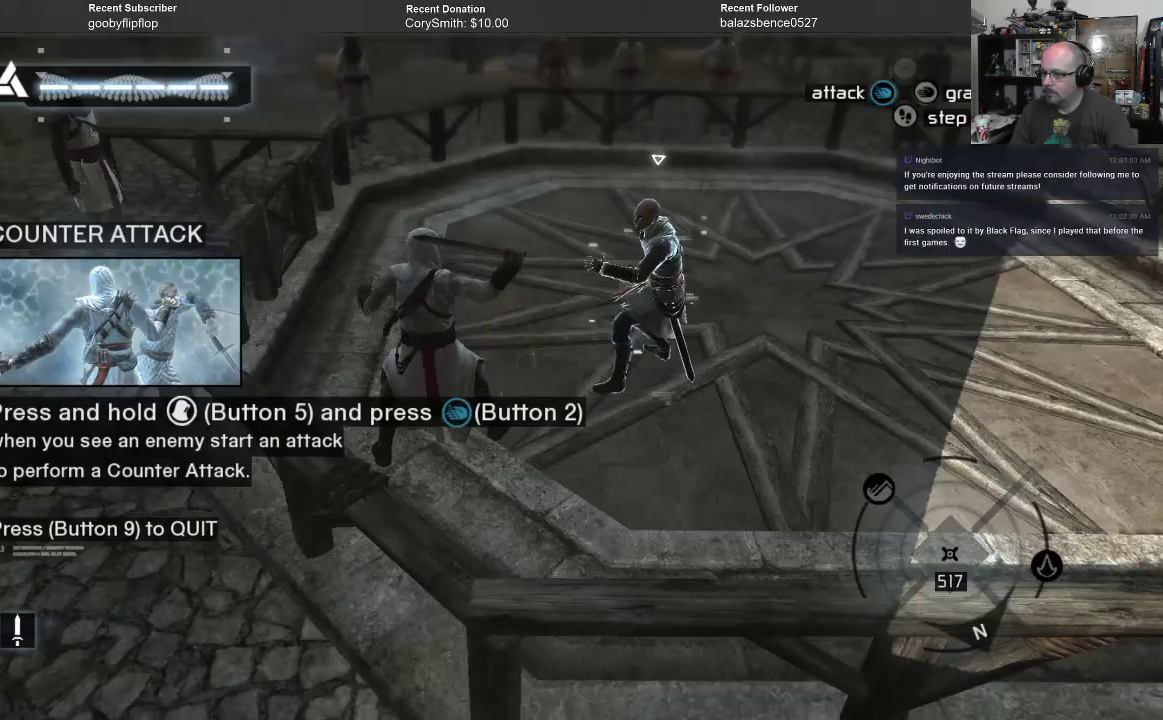
{"buttons": [], "left_stick": "center", "right_stick": "center", "events": [[133, "L1", "up"], [167, "X", "up"]]}
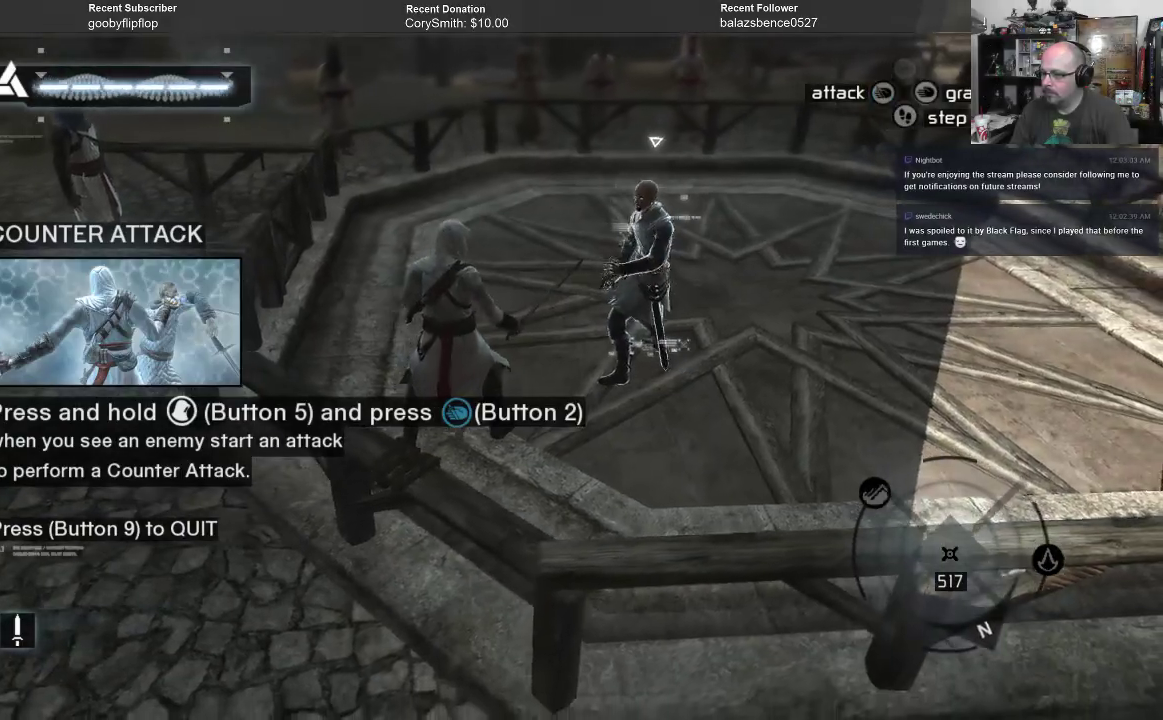
{"buttons": [], "left_stick": "center", "right_stick": "center", "events": []}
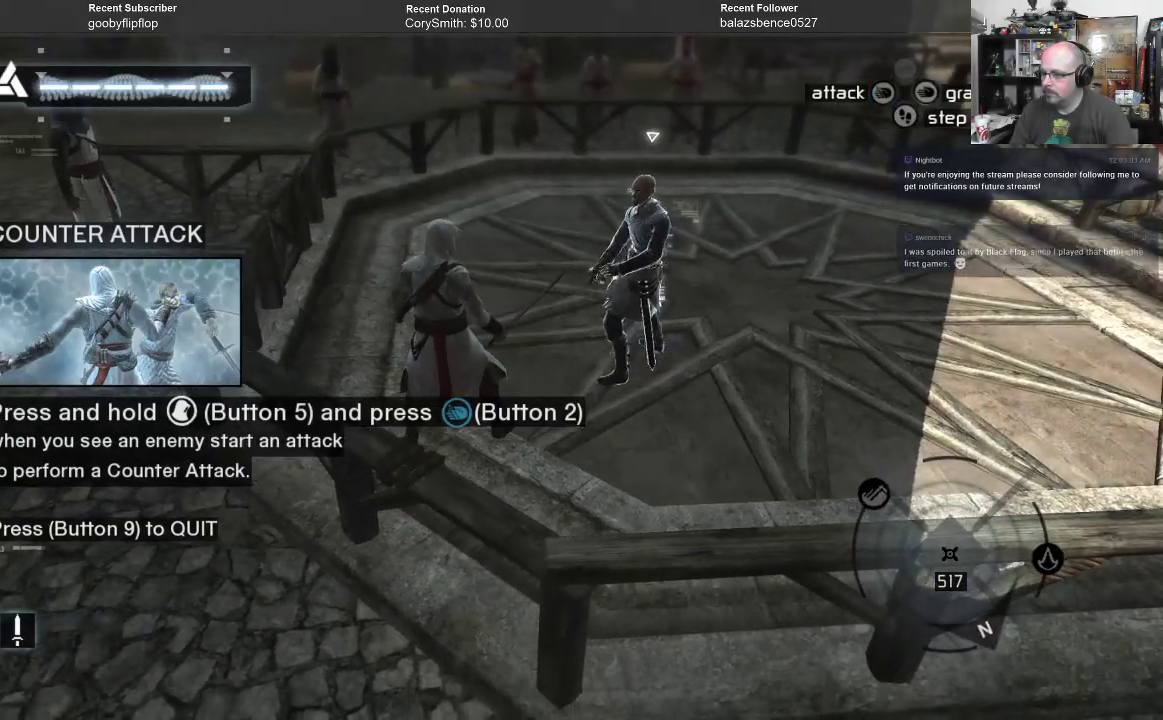
{"buttons": ["X"], "left_stick": "center", "right_stick": "center", "events": [[500, "X", "down"]]}
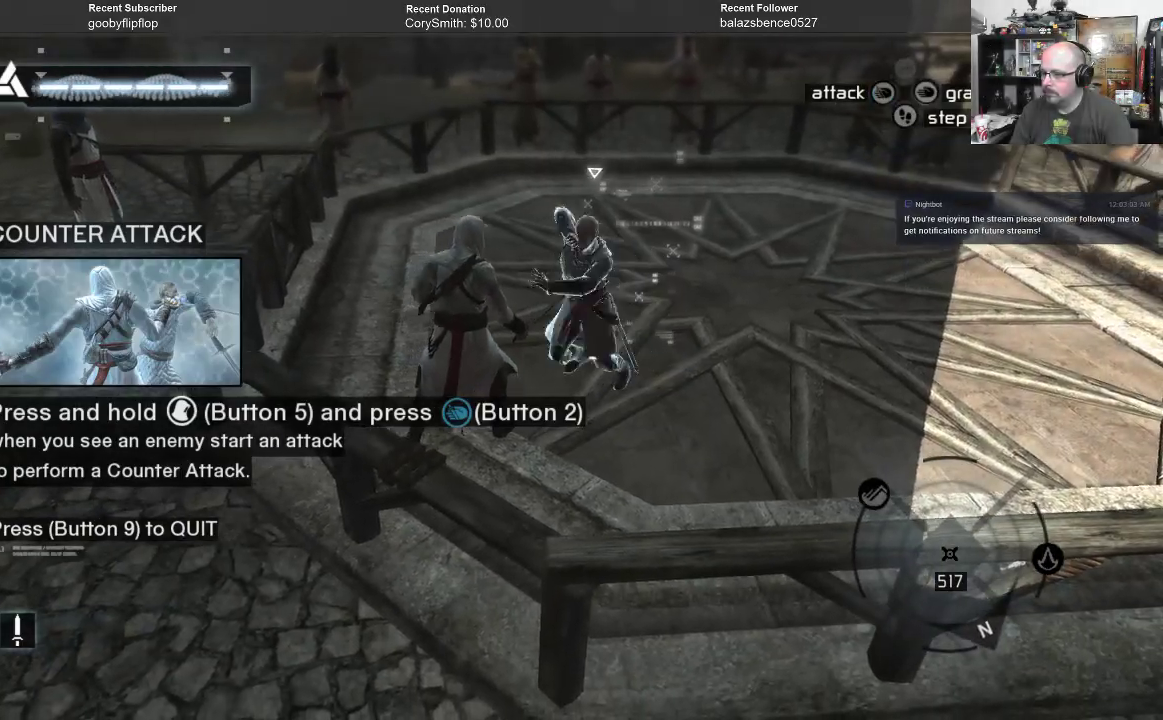
{"buttons": [], "left_stick": "center", "right_stick": "center", "events": [[133, "X", "up"]]}
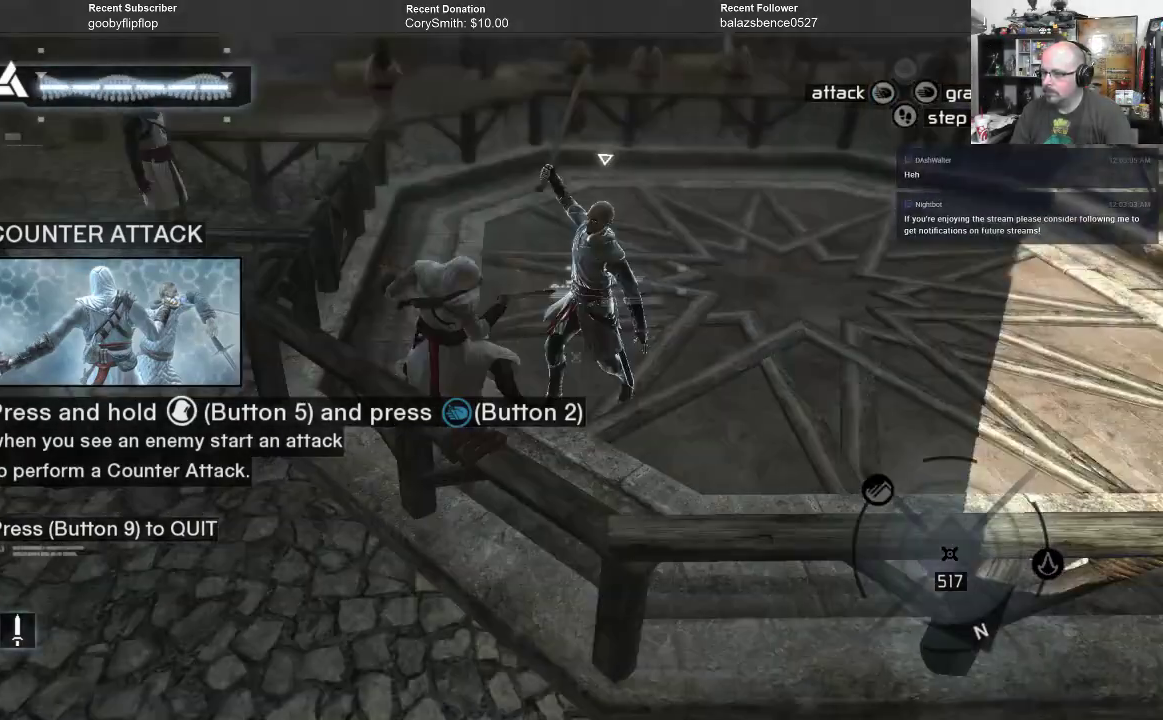
{"buttons": [], "left_stick": "center", "right_stick": "center", "events": [[367, "X", "down"], [500, "X", "up"]]}
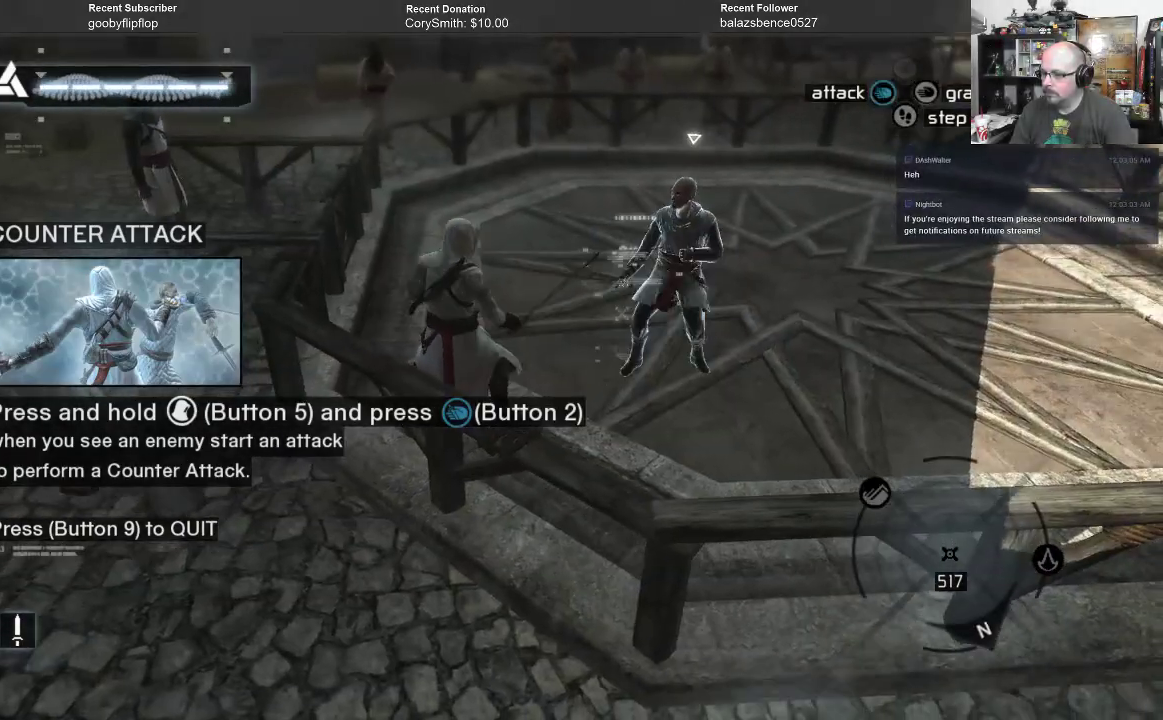
{"buttons": [], "left_stick": "center", "right_stick": "center", "events": []}
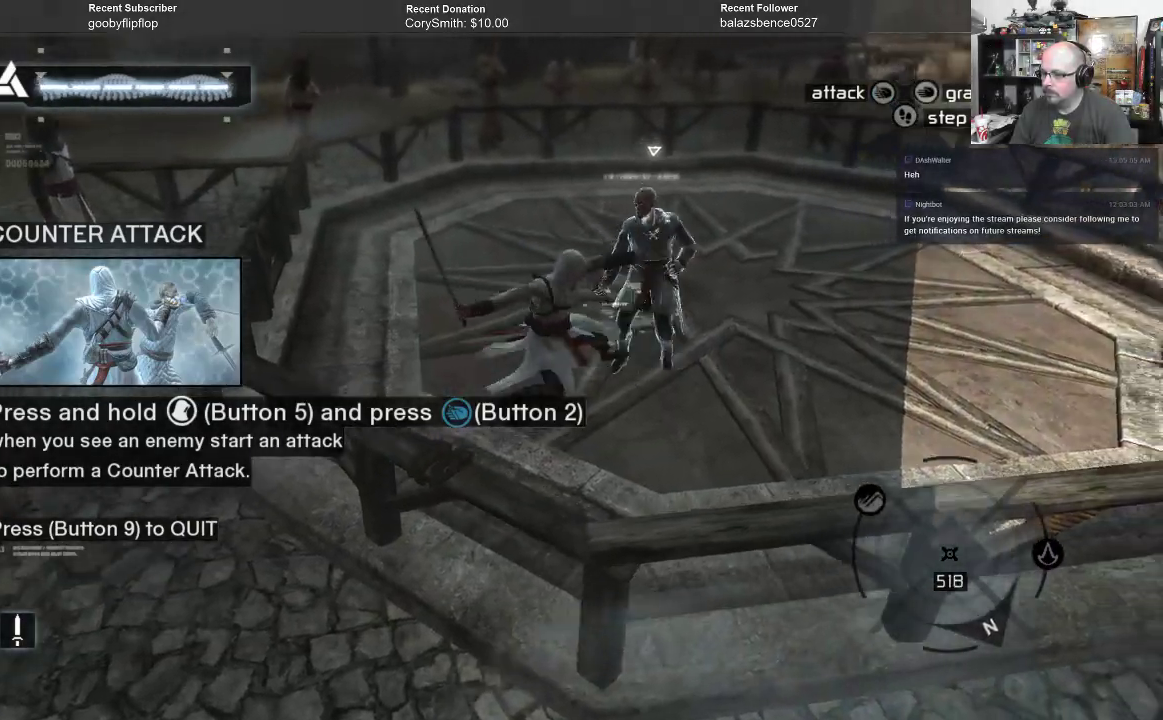
{"buttons": [], "left_stick": "center", "right_stick": "center", "events": [[33, "X", "down"], [133, "X", "up"]]}
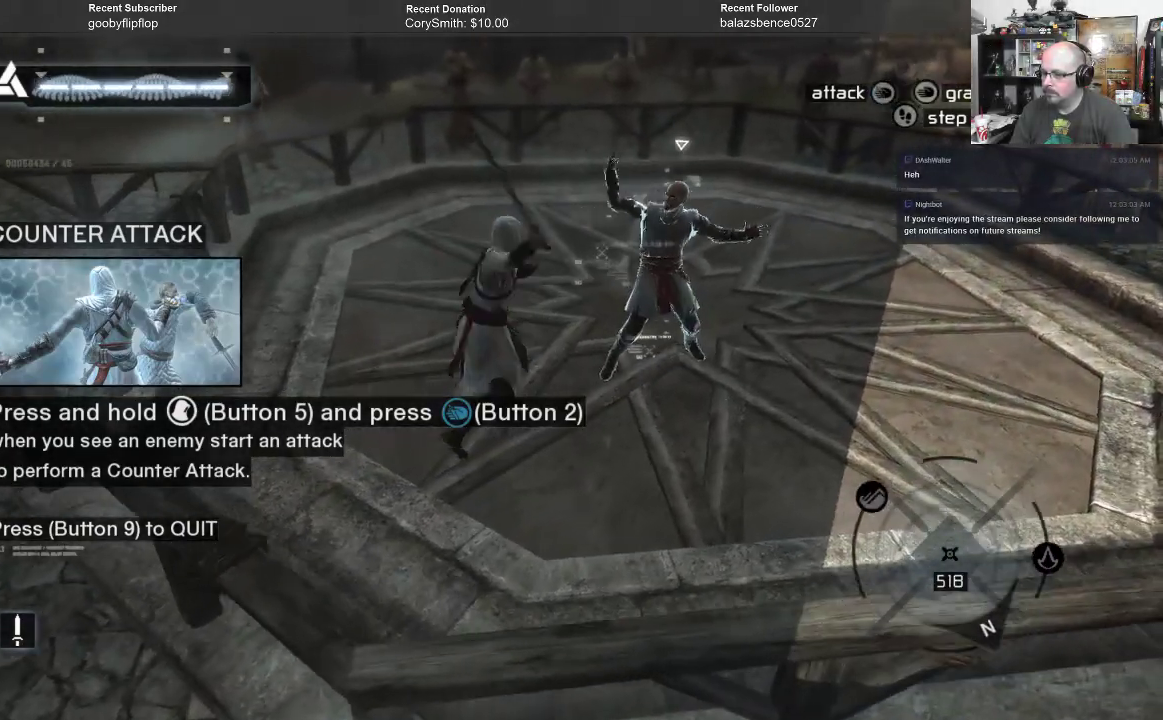
{"buttons": [], "left_stick": "center", "right_stick": "center", "events": [[100, "X", "down"], [200, "X", "up"]]}
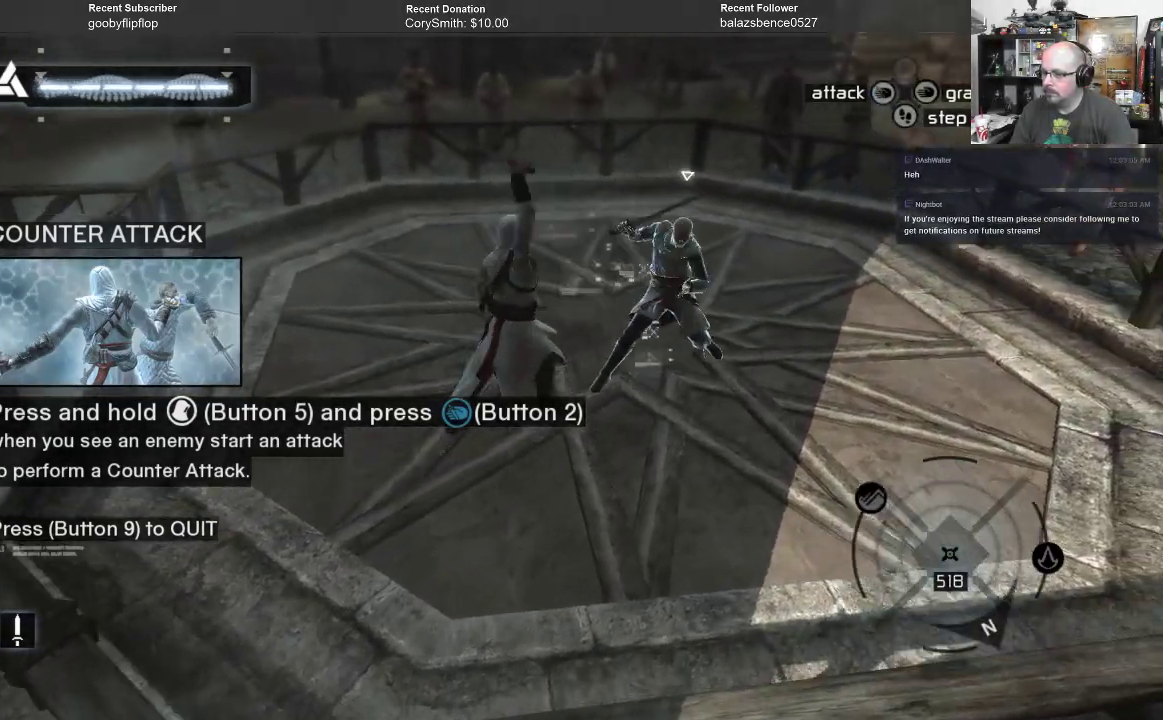
{"buttons": [], "left_stick": "center", "right_stick": "center", "events": [[167, "X", "down"], [233, "X", "up"]]}
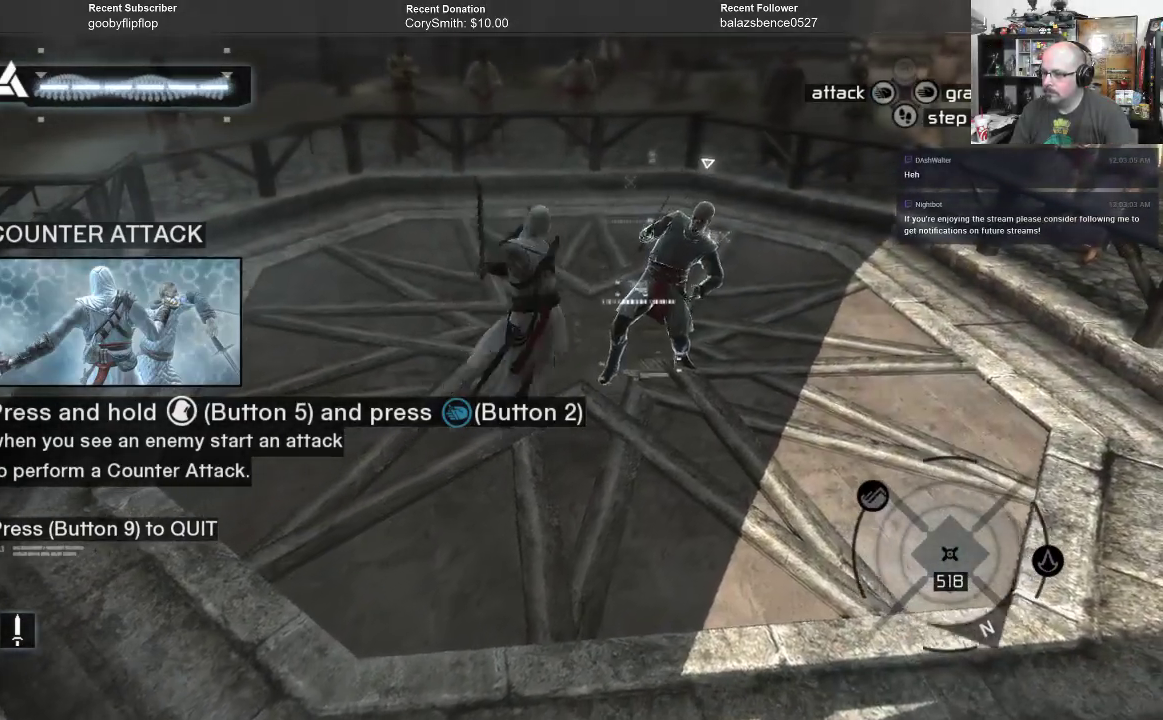
{"buttons": ["X"], "left_stick": "center", "right_stick": "center", "events": [[433, "X", "down"]]}
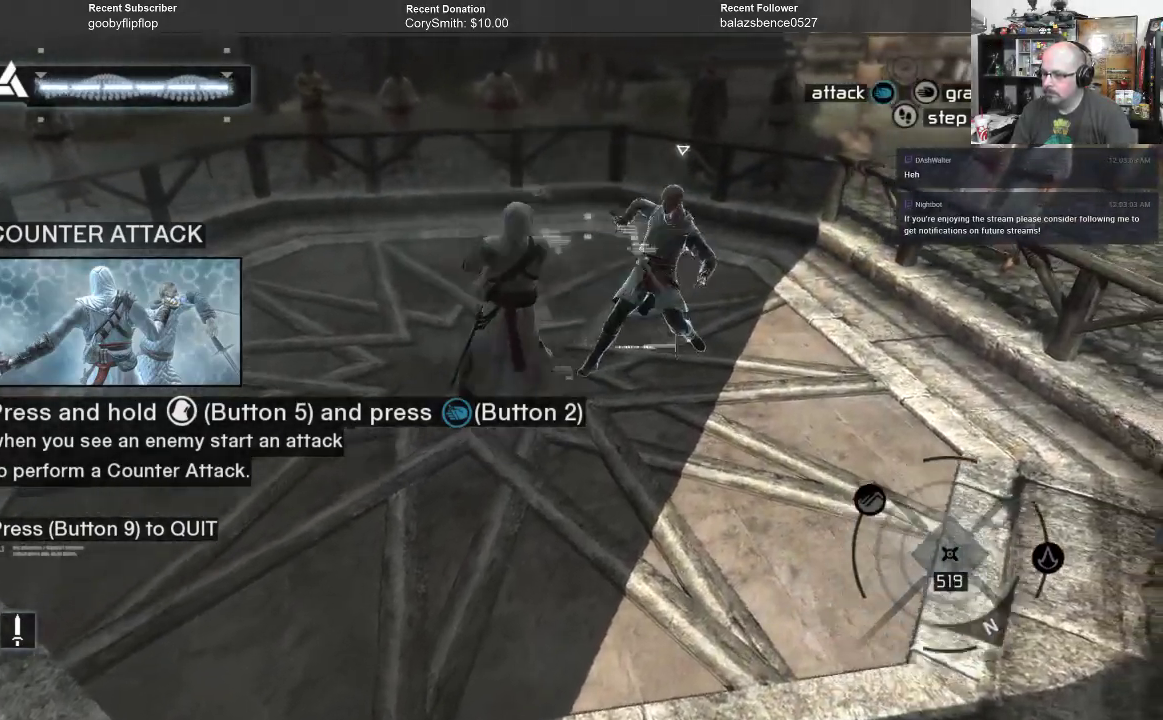
{"buttons": [], "left_stick": "center", "right_stick": "center", "events": [[67, "X", "up"]]}
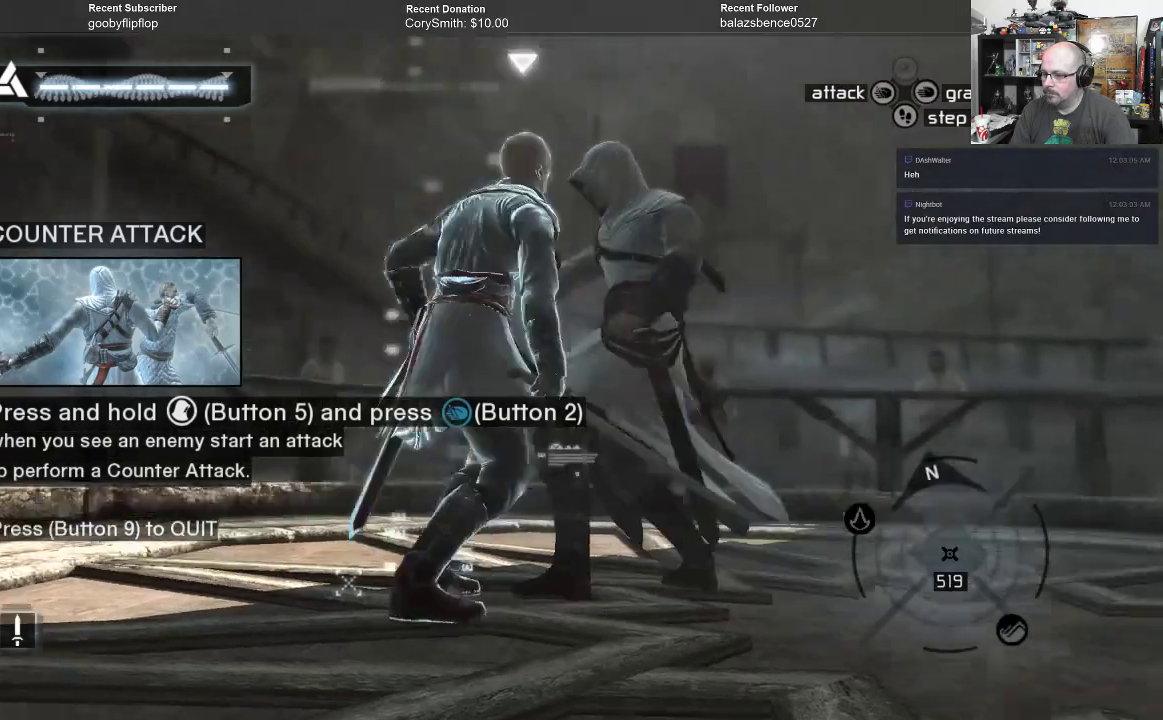
{"buttons": [], "left_stick": "center", "right_stick": "center", "events": [[100, "X", "down"], [233, "X", "up"]]}